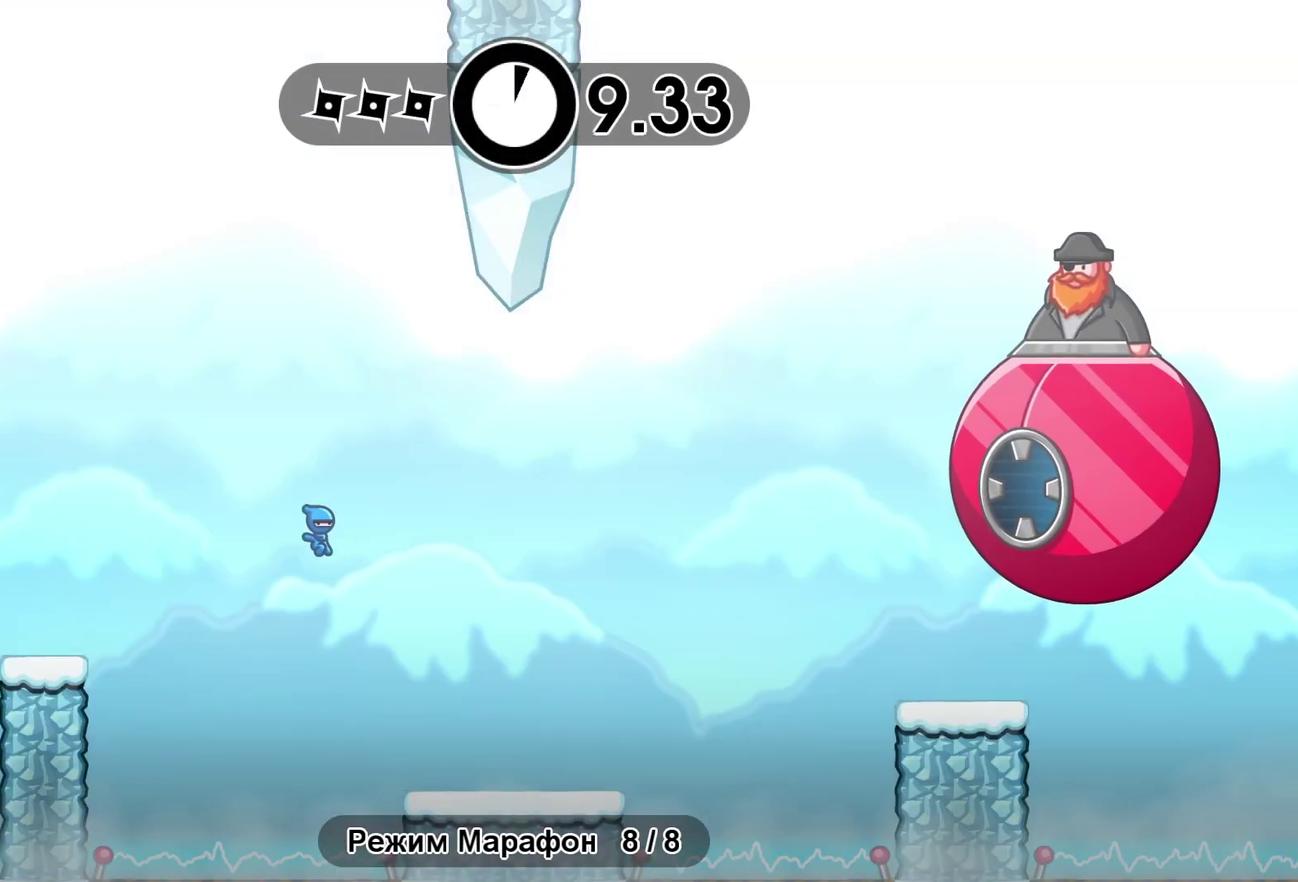
Gameplay with a controller (Xbox layout); each line is a JSON object with the inputs held at the frame after it. "events" lists button and stick changes between this image and that frame as [ms after this image, input, new state], when the widget could be followed in between. Not read: R3 right_stick.
{"buttons": [], "left_stick": "right", "events": []}
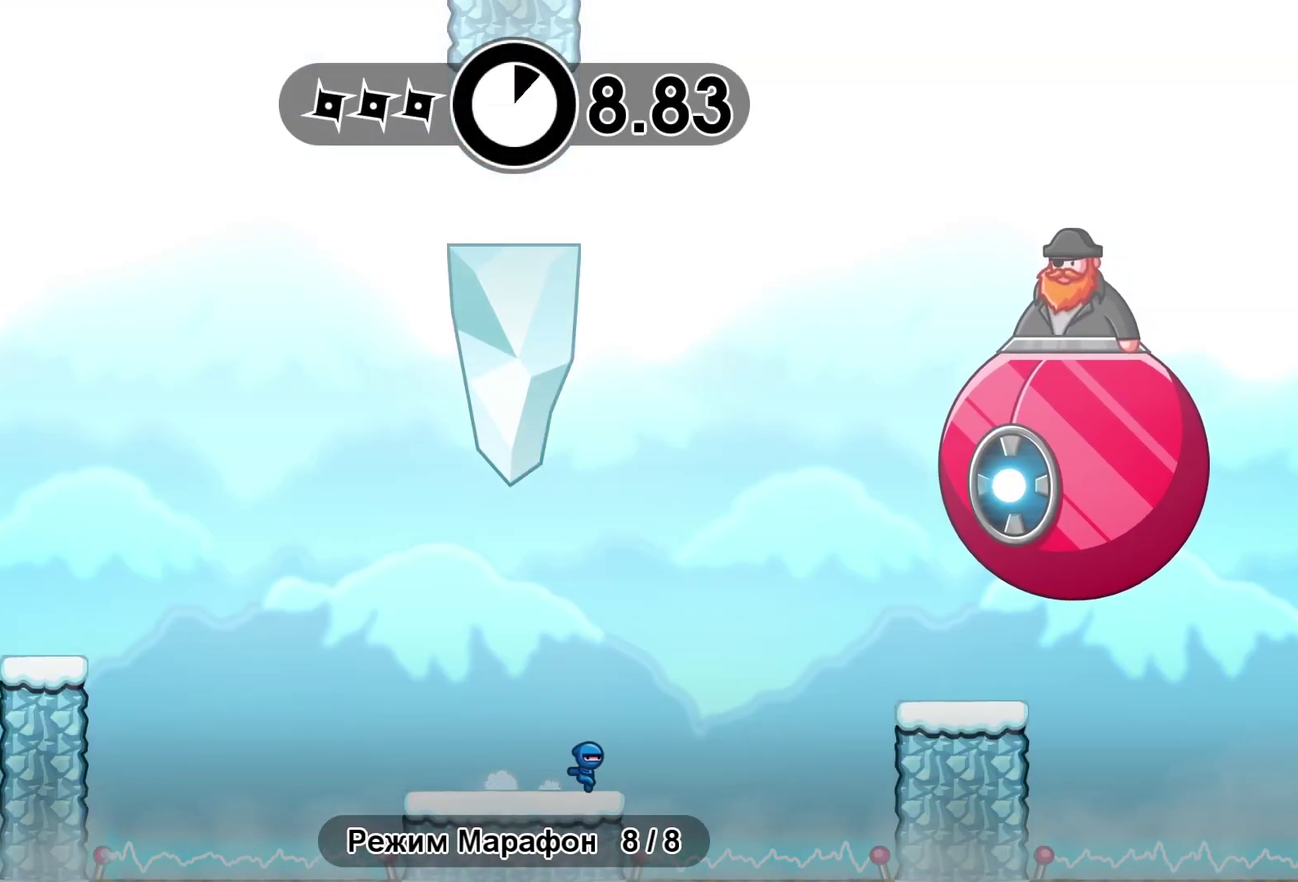
{"buttons": ["A", "L3"], "left_stick": "left", "events": [[50, "A", "down"], [233, "X", "down"], [283, "A", "up"], [300, "left_stick", "up-left"], [317, "X", "up"], [367, "left_stick", "left"], [417, "L3", "down"], [467, "A", "down"]]}
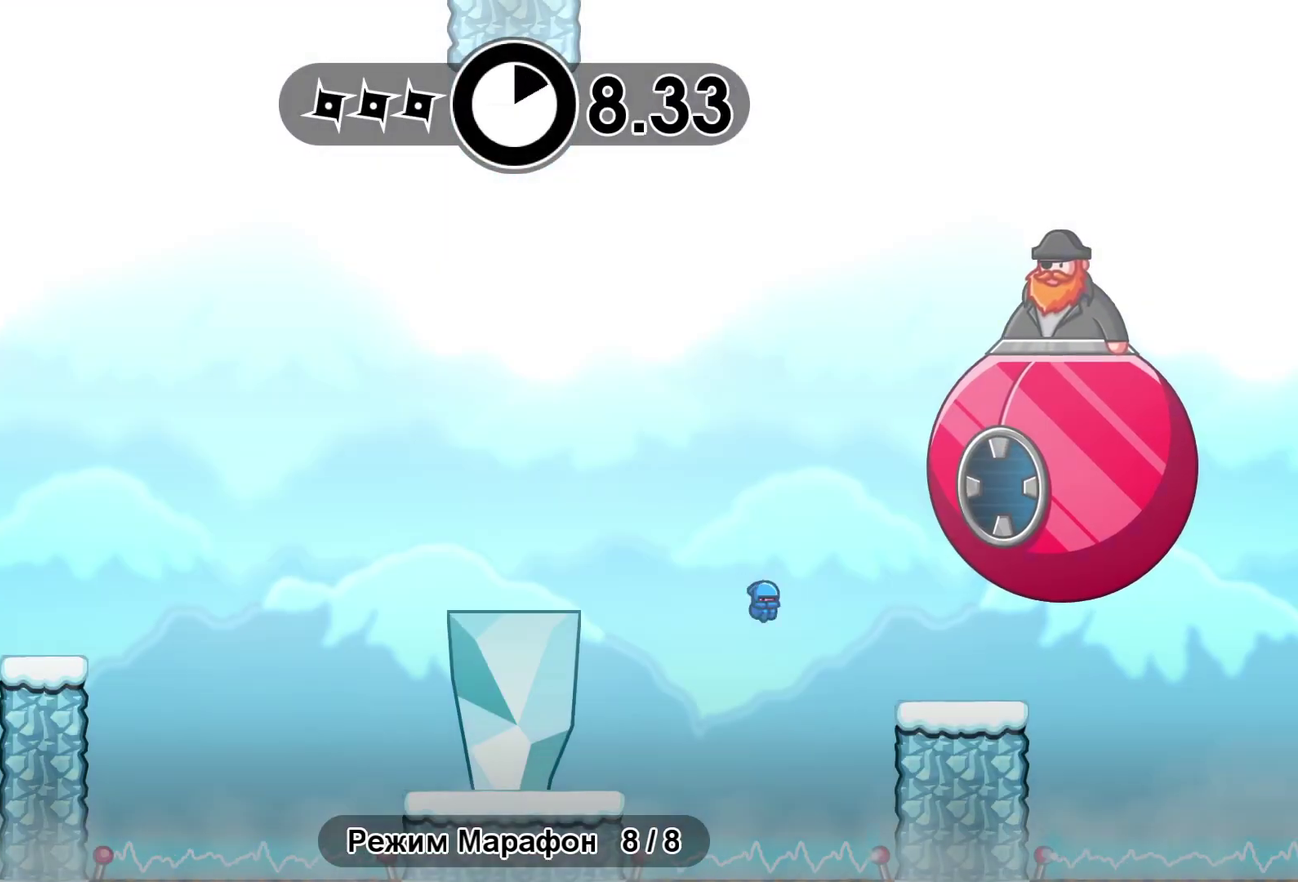
{"buttons": [], "left_stick": "center", "events": [[83, "A", "up"], [200, "L3", "up"], [300, "left_stick", "center"], [400, "R1", "down"], [500, "R1", "up"]]}
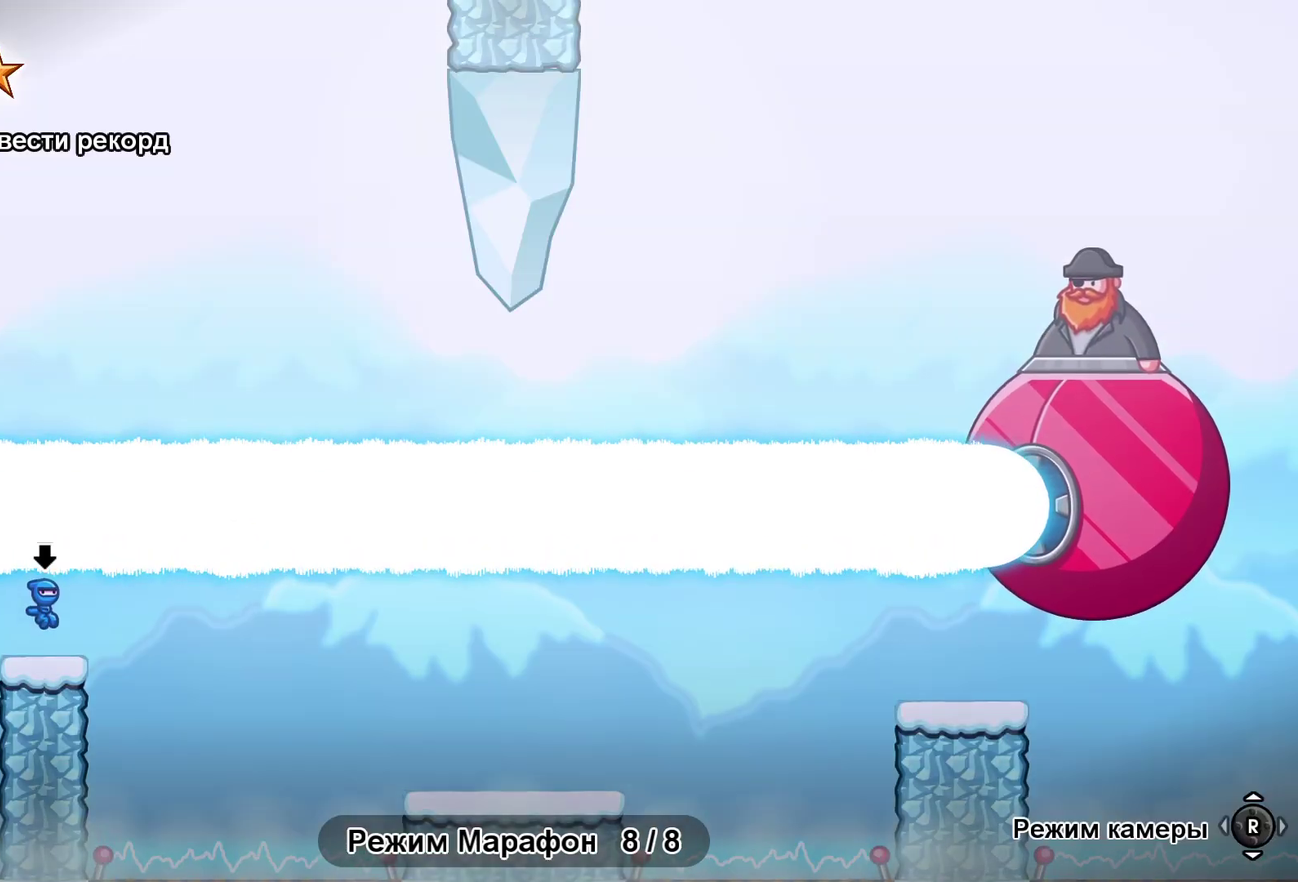
{"buttons": [], "left_stick": "right", "events": [[67, "left_stick", "right"], [383, "A", "down"], [450, "A", "up"]]}
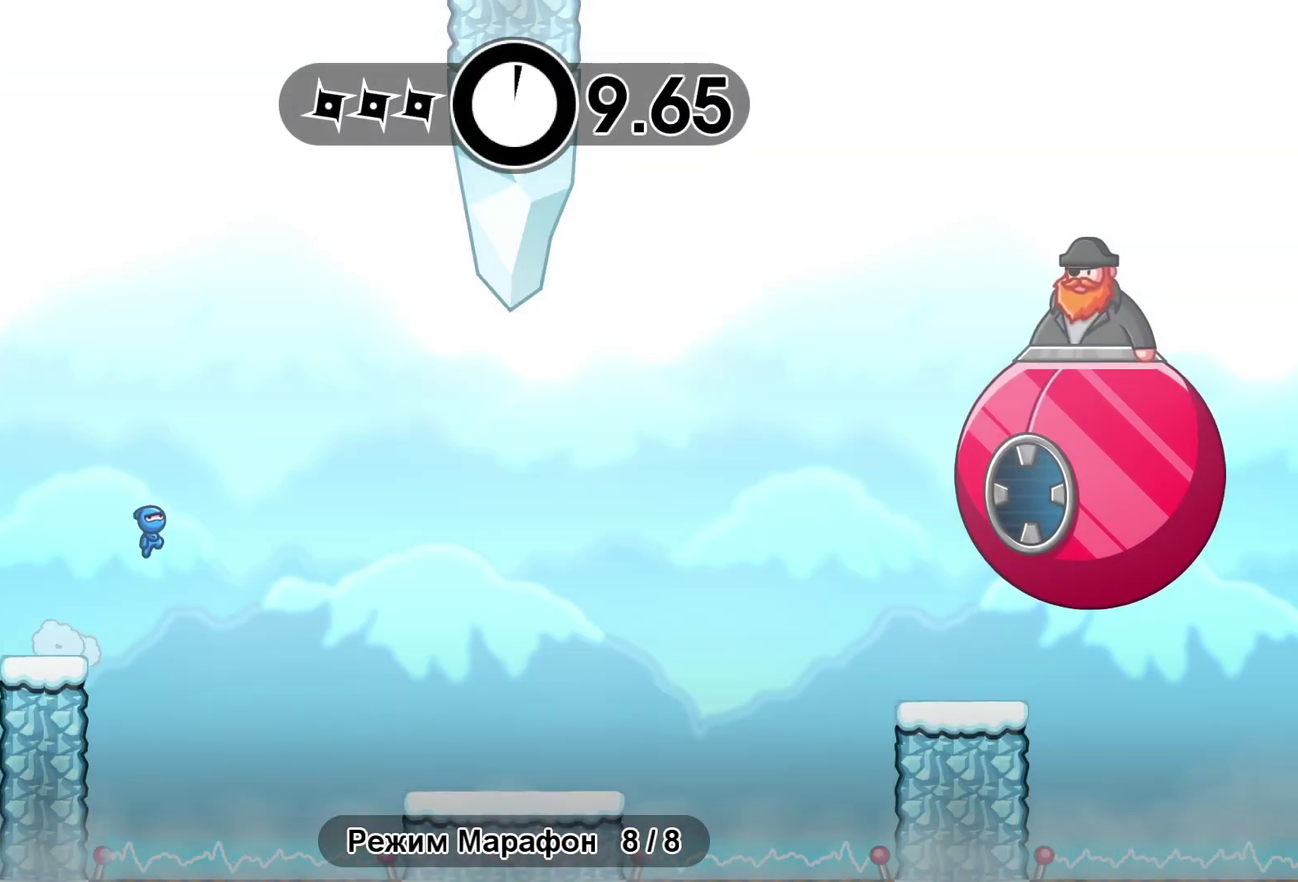
{"buttons": [], "left_stick": "right", "events": []}
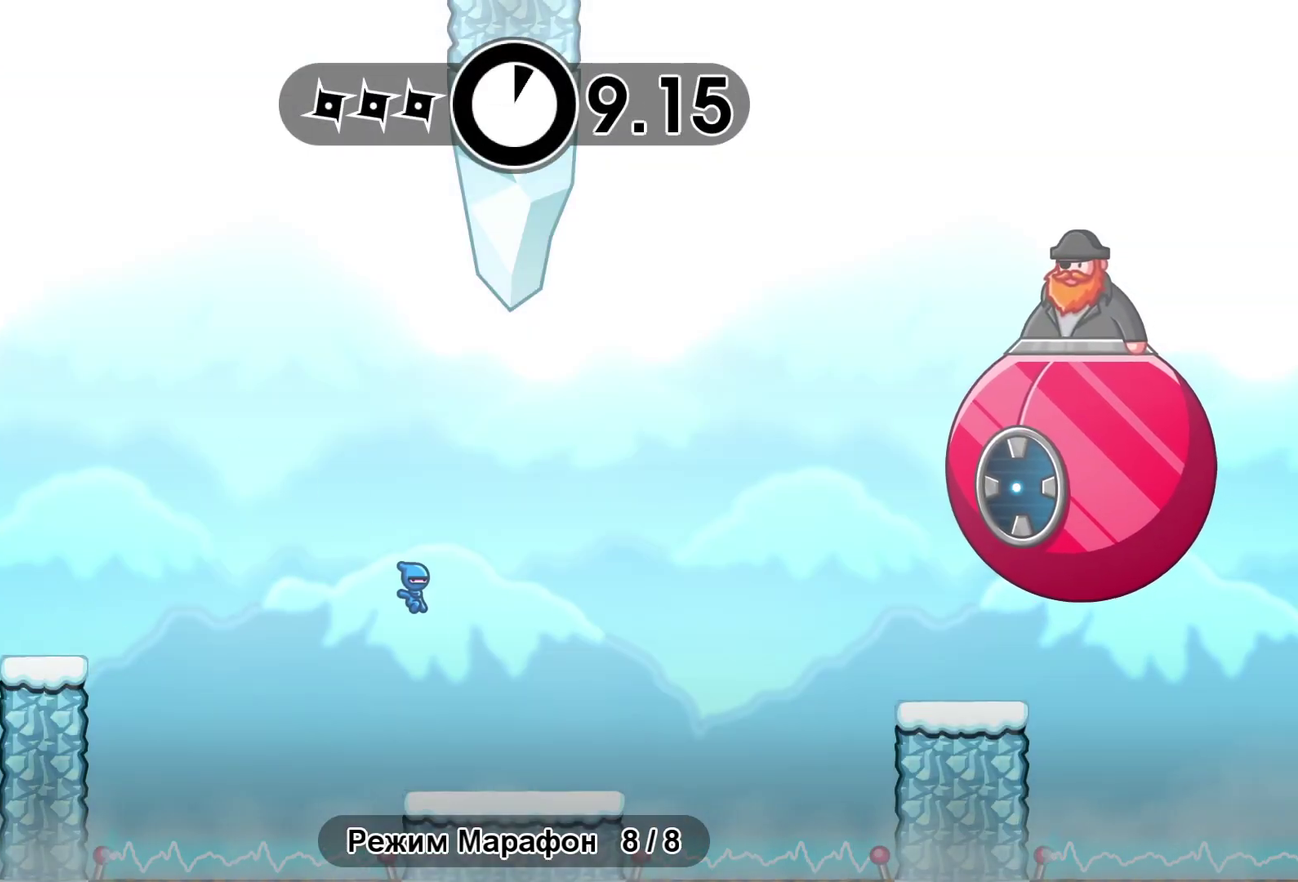
{"buttons": ["A"], "left_stick": "right", "events": [[417, "A", "down"]]}
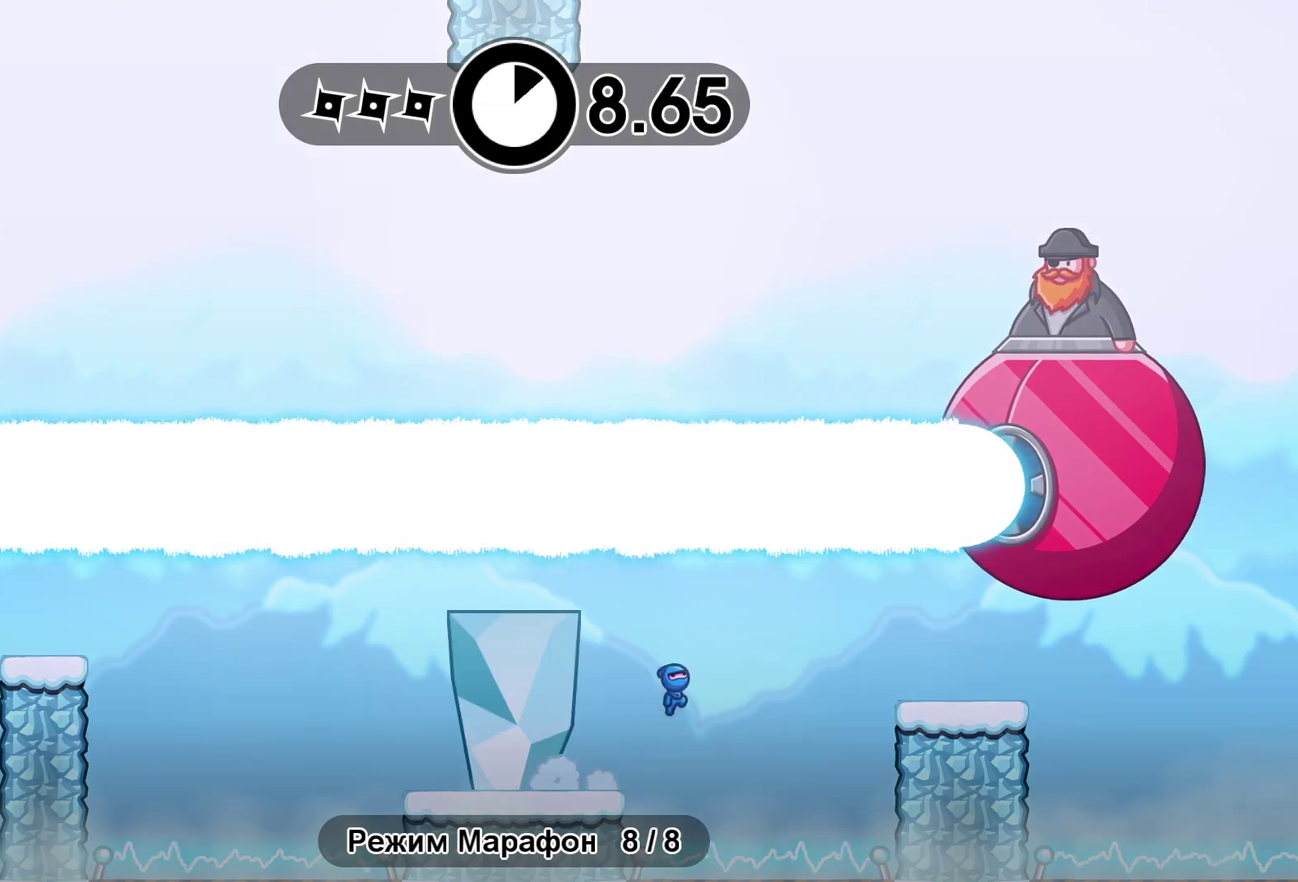
{"buttons": ["L3"], "left_stick": "left", "events": [[83, "A", "up"], [167, "X", "down"], [233, "left_stick", "up-left"], [250, "X", "up"], [300, "L3", "down"], [300, "left_stick", "left"], [317, "A", "down"], [400, "A", "up"]]}
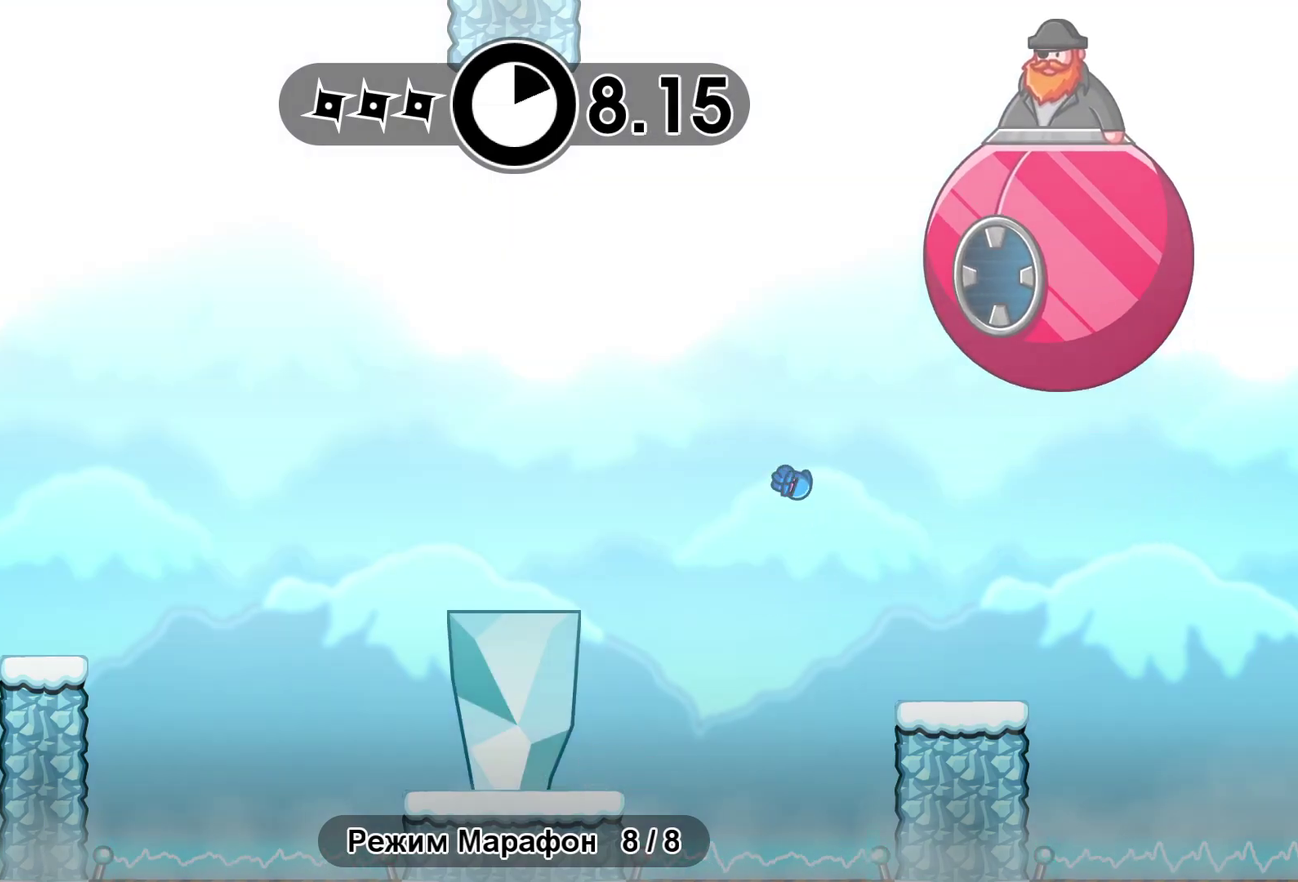
{"buttons": [], "left_stick": "left", "events": [[50, "A", "down"], [217, "A", "up"], [500, "L3", "up"]]}
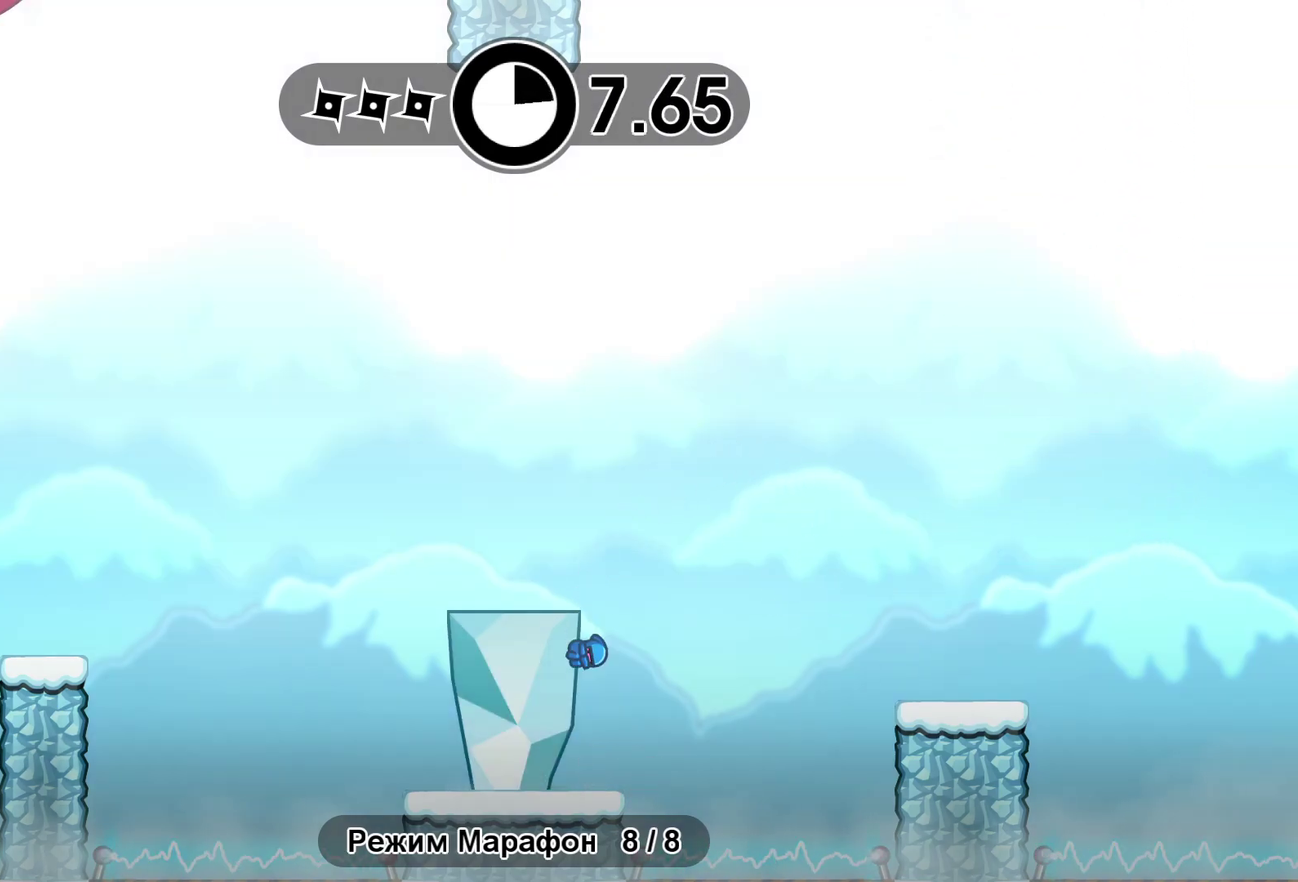
{"buttons": [], "left_stick": "left", "events": [[200, "A", "down"], [300, "A", "up"]]}
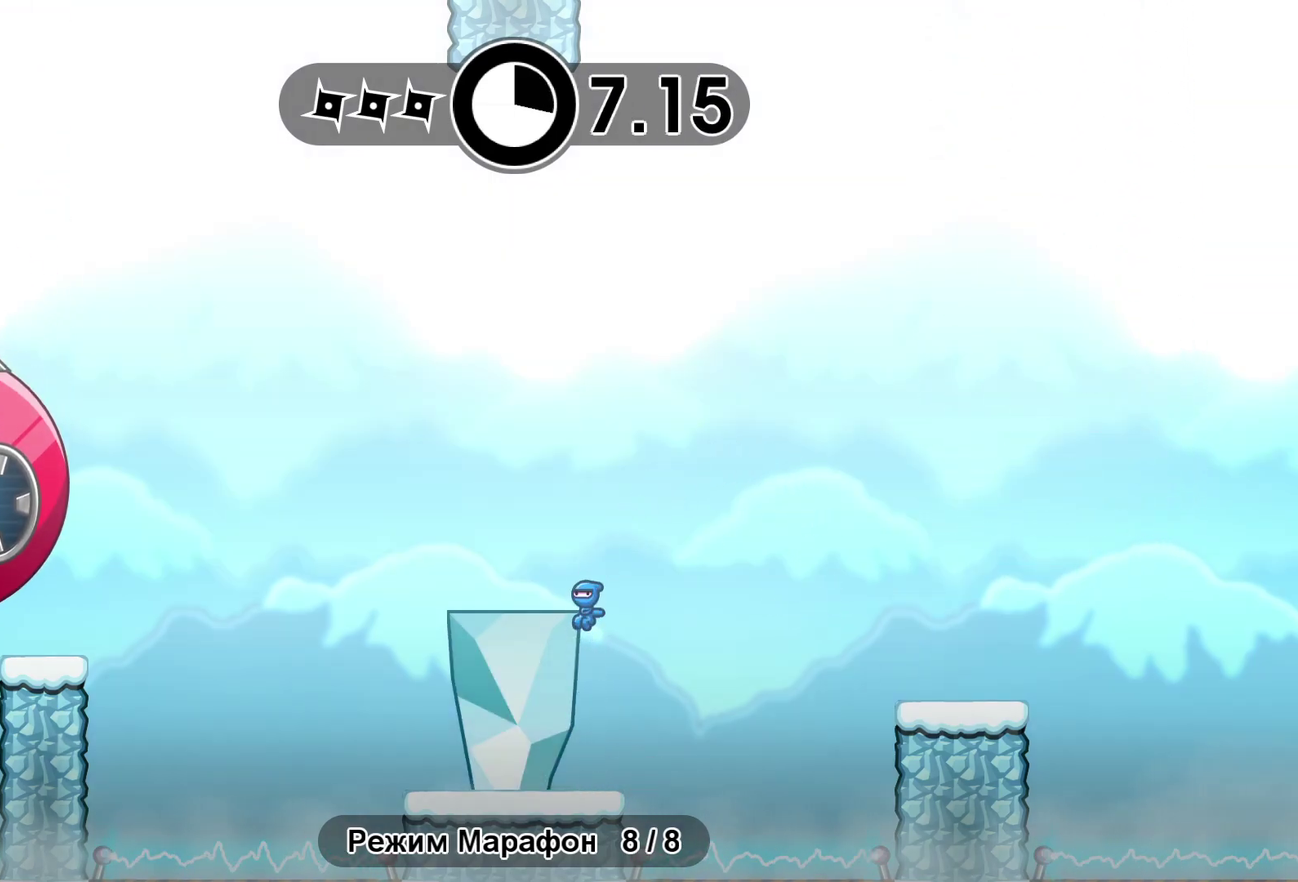
{"buttons": [], "left_stick": "right", "events": [[17, "A", "down"], [100, "A", "up"], [433, "left_stick", "right"]]}
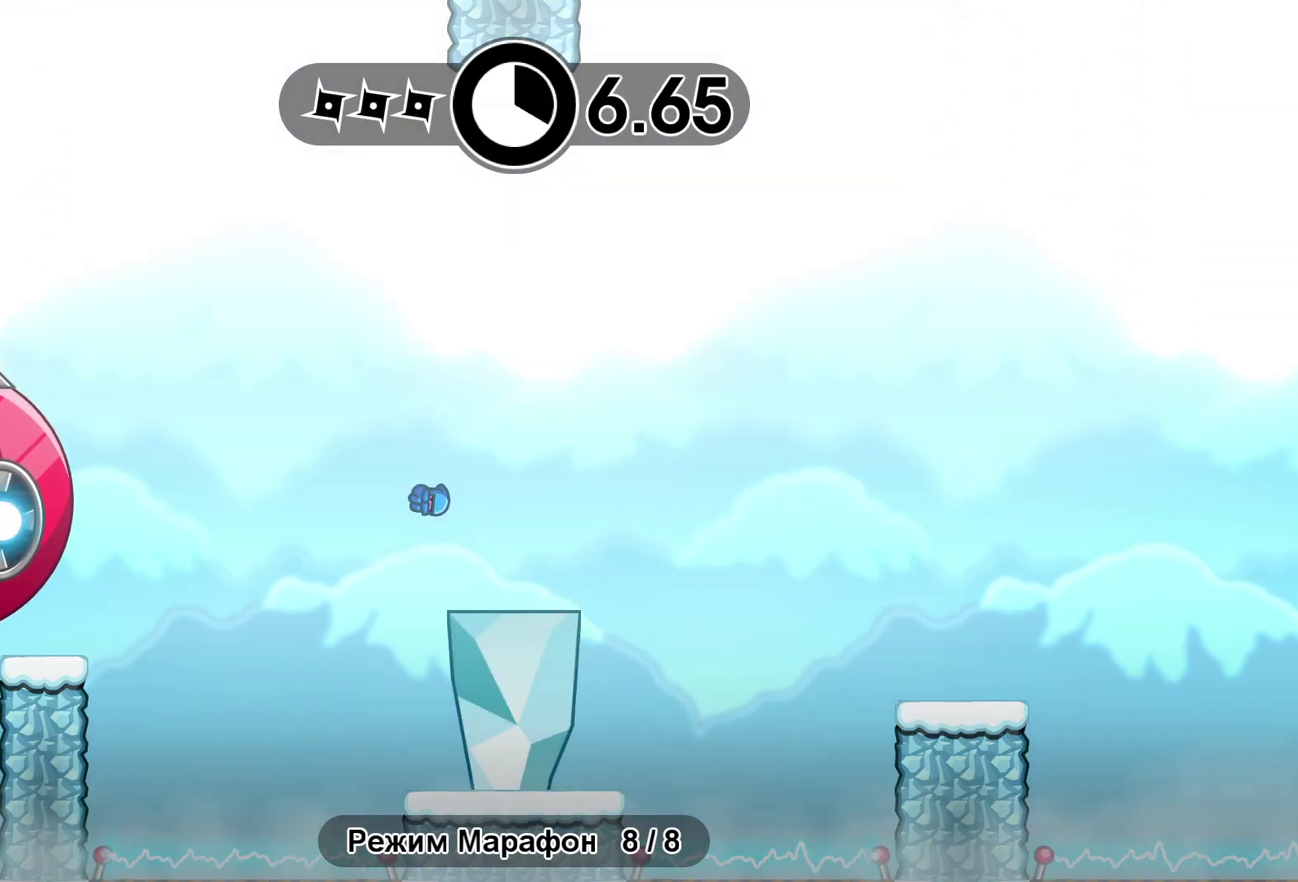
{"buttons": [], "left_stick": "center", "events": [[183, "left_stick", "center"], [367, "R1", "down"], [433, "R1", "up"]]}
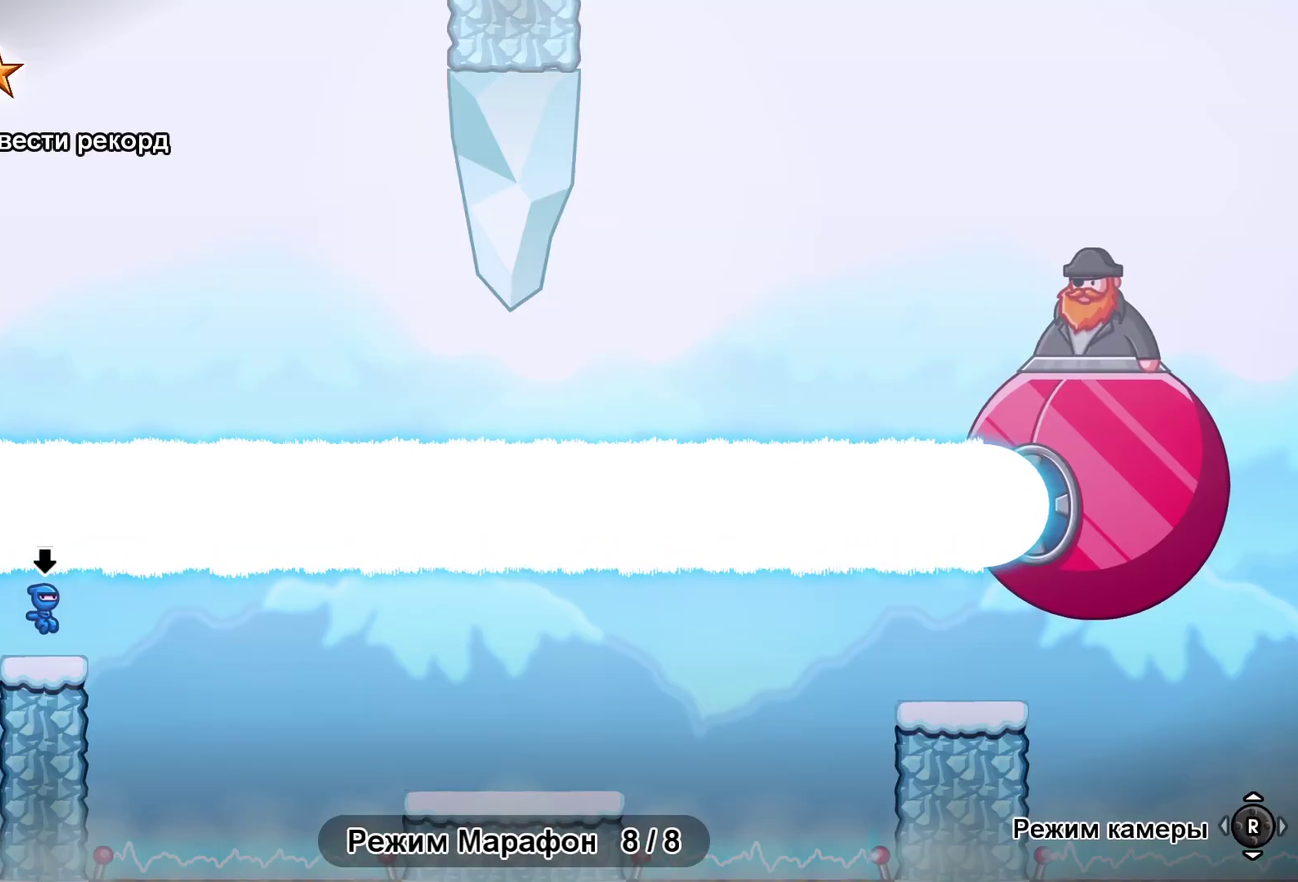
{"buttons": [], "left_stick": "right", "events": [[133, "left_stick", "right"], [333, "A", "down"], [433, "A", "up"]]}
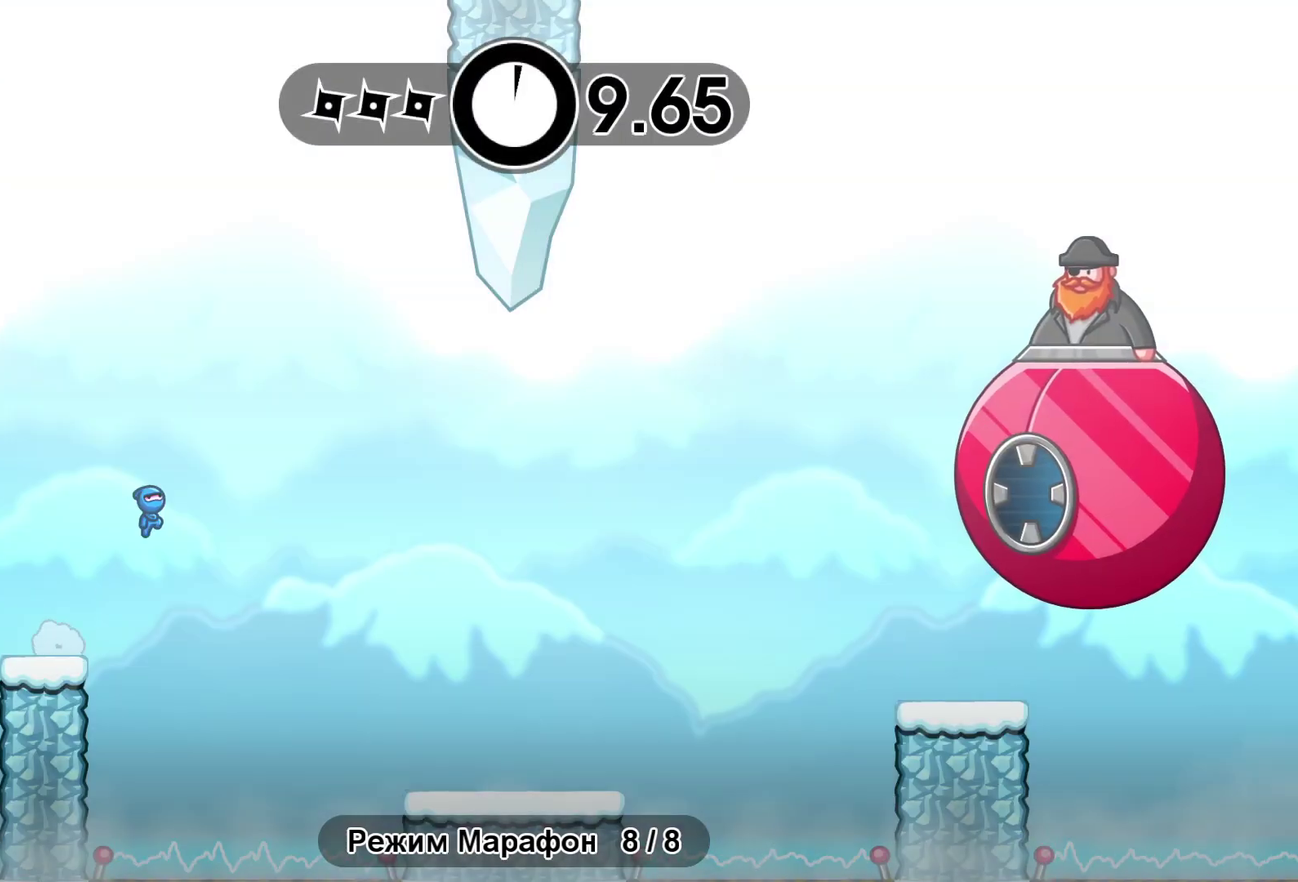
{"buttons": [], "left_stick": "right", "events": []}
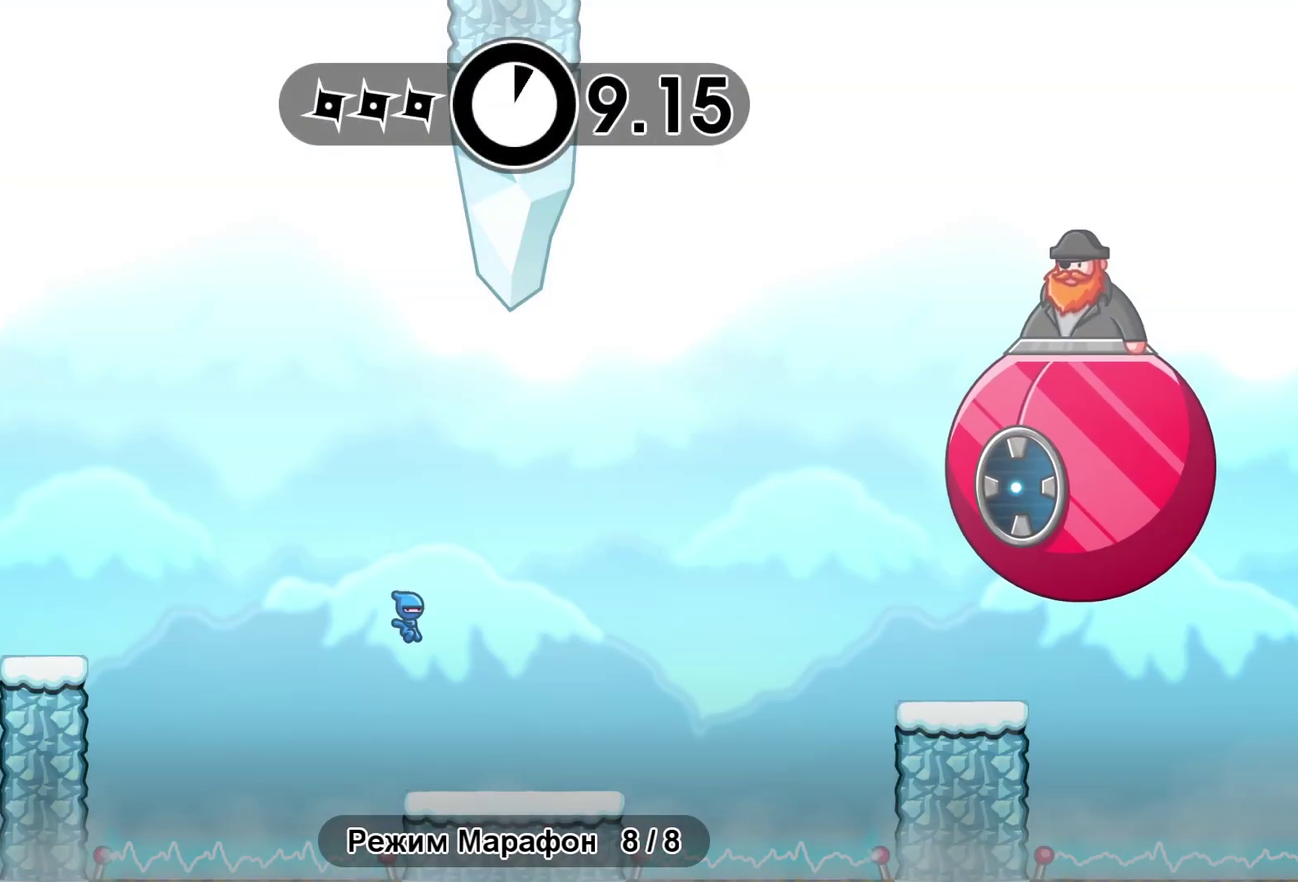
{"buttons": ["A"], "left_stick": "right", "events": [[433, "A", "down"]]}
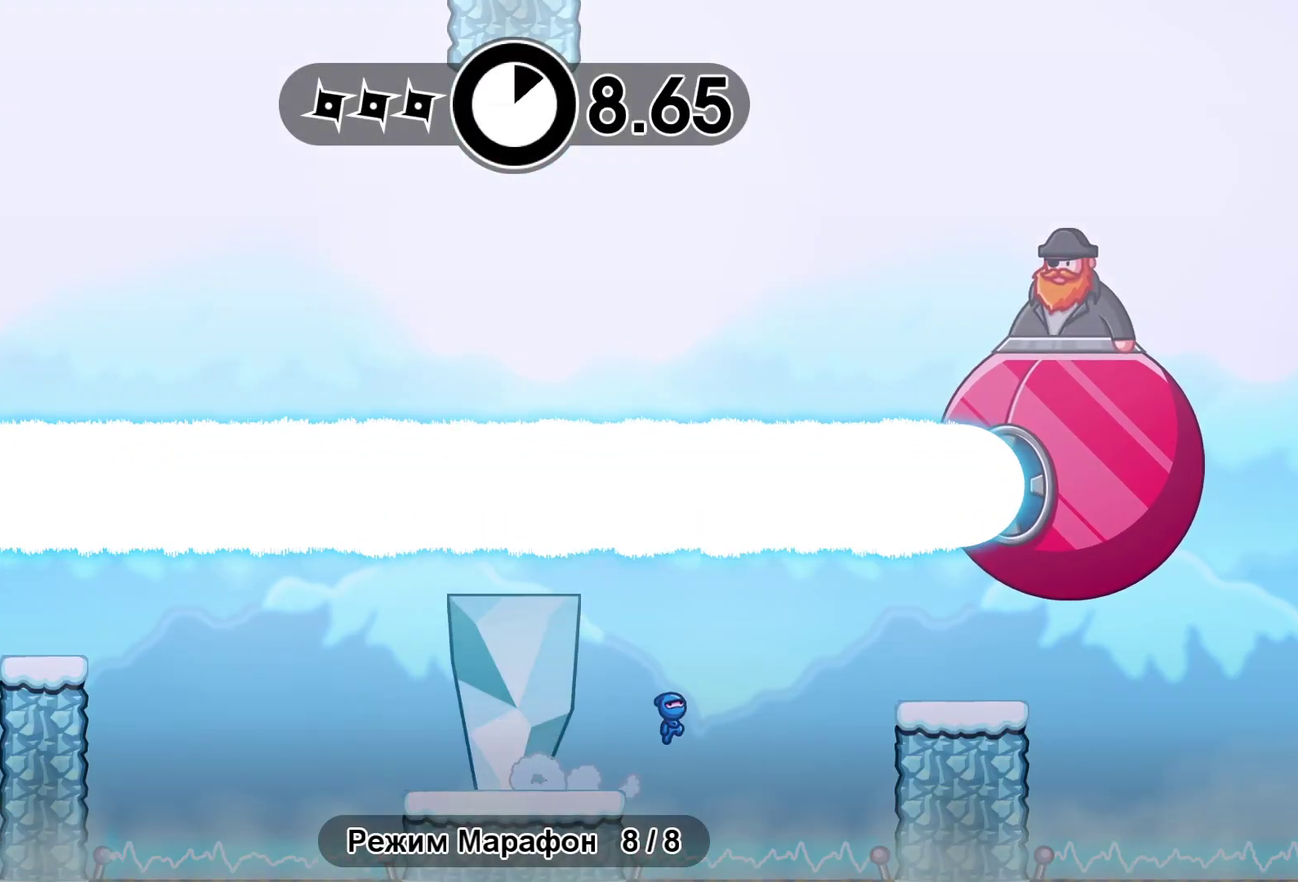
{"buttons": [], "left_stick": "left", "events": [[83, "A", "up"], [183, "X", "down"], [233, "left_stick", "left"], [250, "X", "up"], [333, "A", "down"], [417, "A", "up"]]}
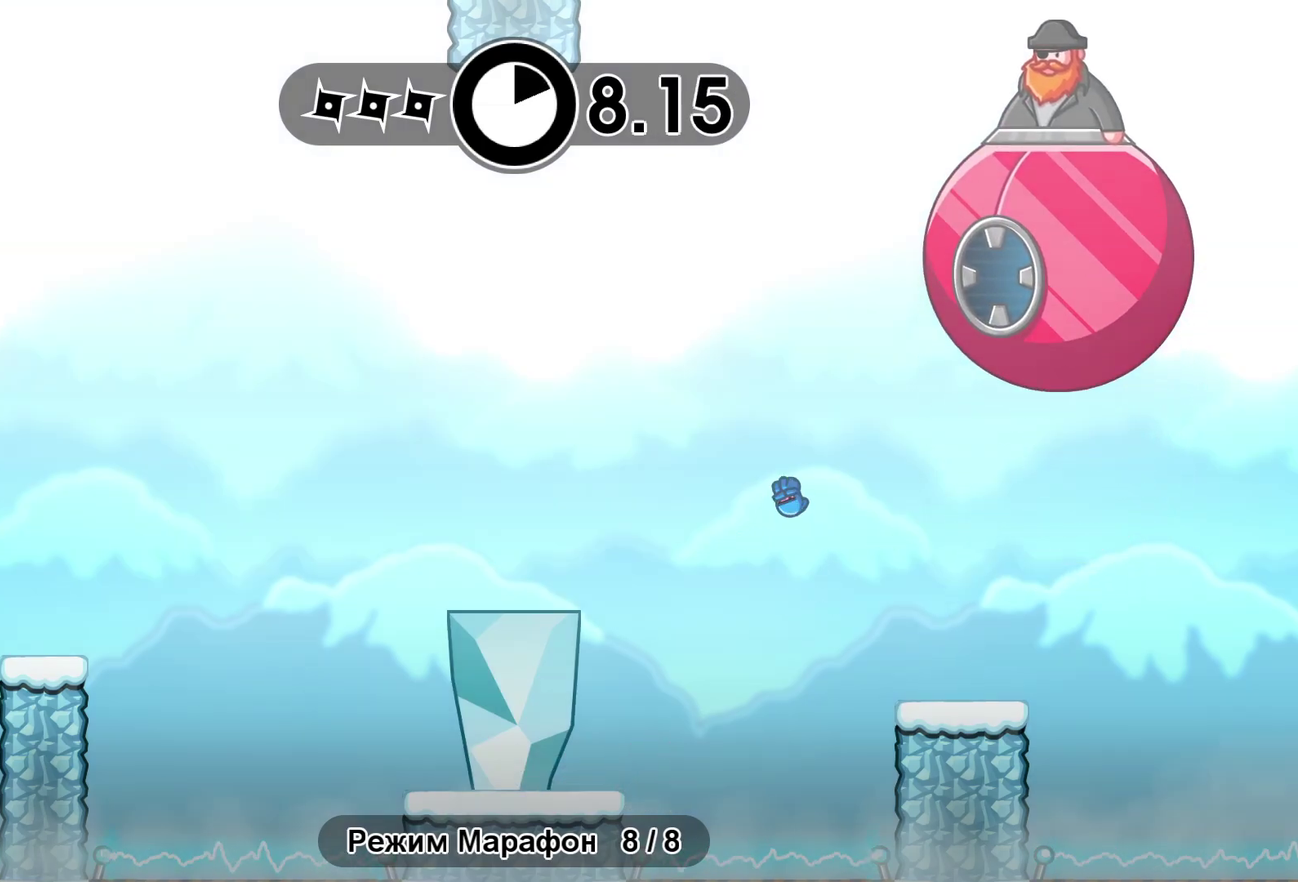
{"buttons": [], "left_stick": "left", "events": [[33, "A", "down"], [200, "A", "up"]]}
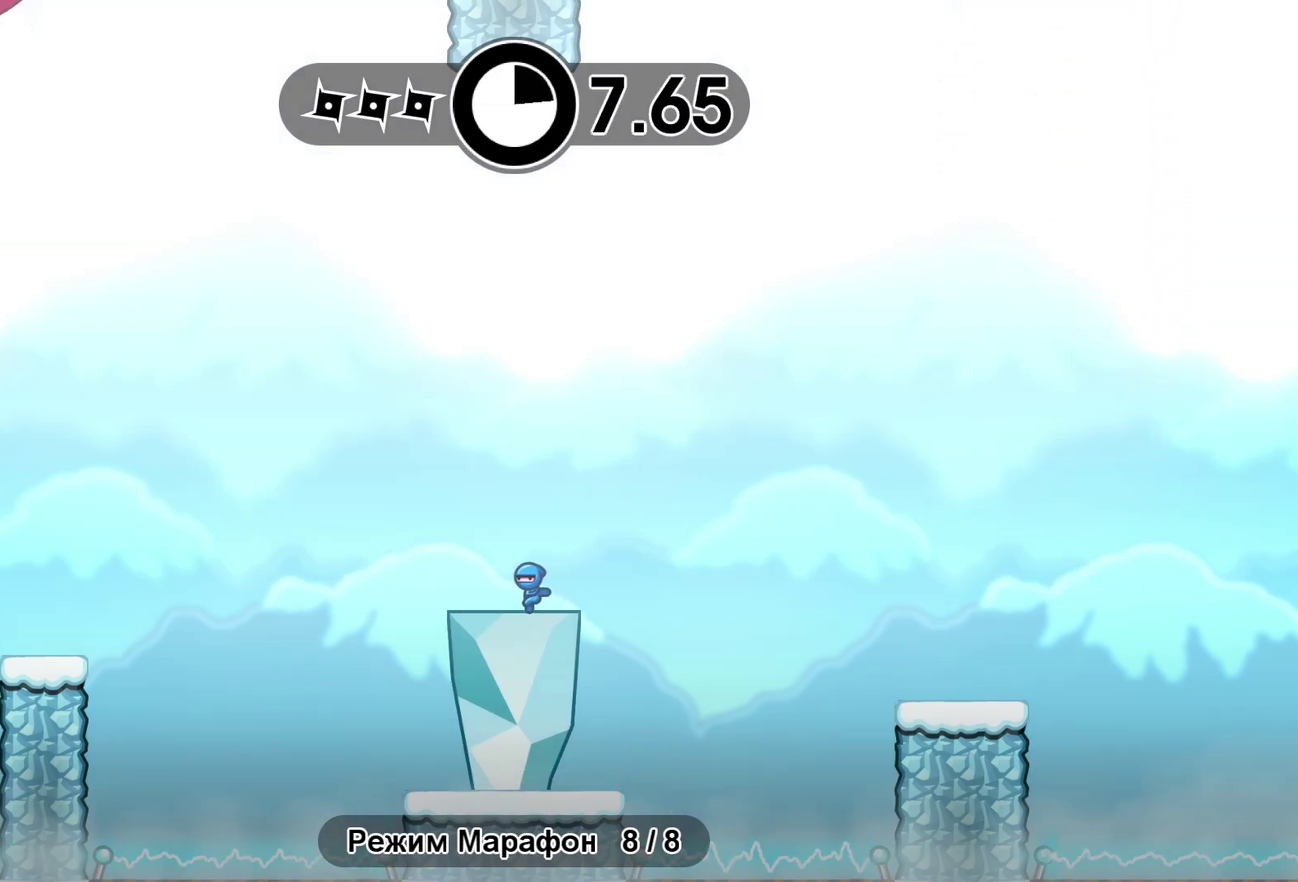
{"buttons": ["X"], "left_stick": "left", "events": [[150, "A", "down"], [283, "A", "up"], [433, "X", "down"]]}
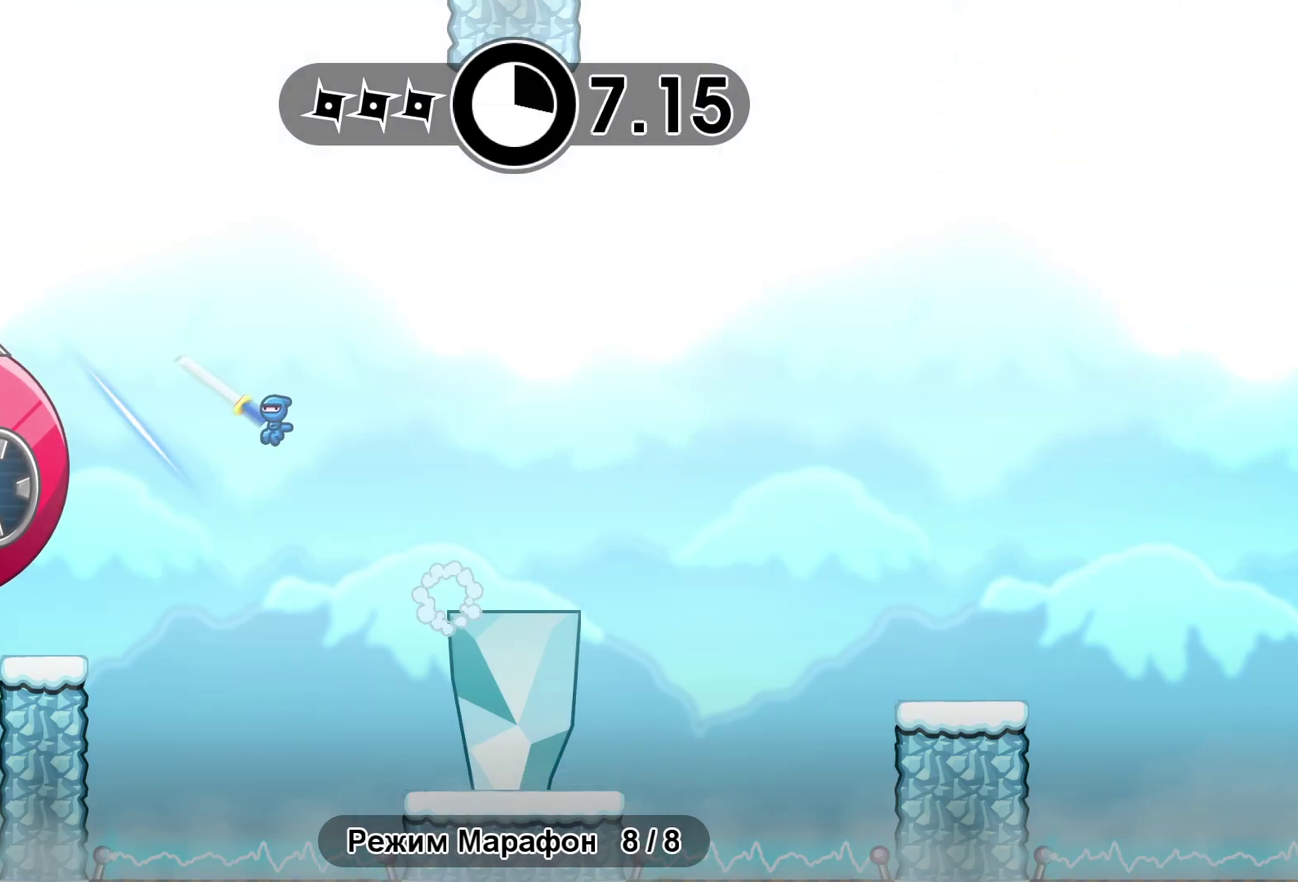
{"buttons": [], "left_stick": "right", "events": [[33, "X", "up"], [33, "left_stick", "right"], [117, "A", "down"], [200, "A", "up"]]}
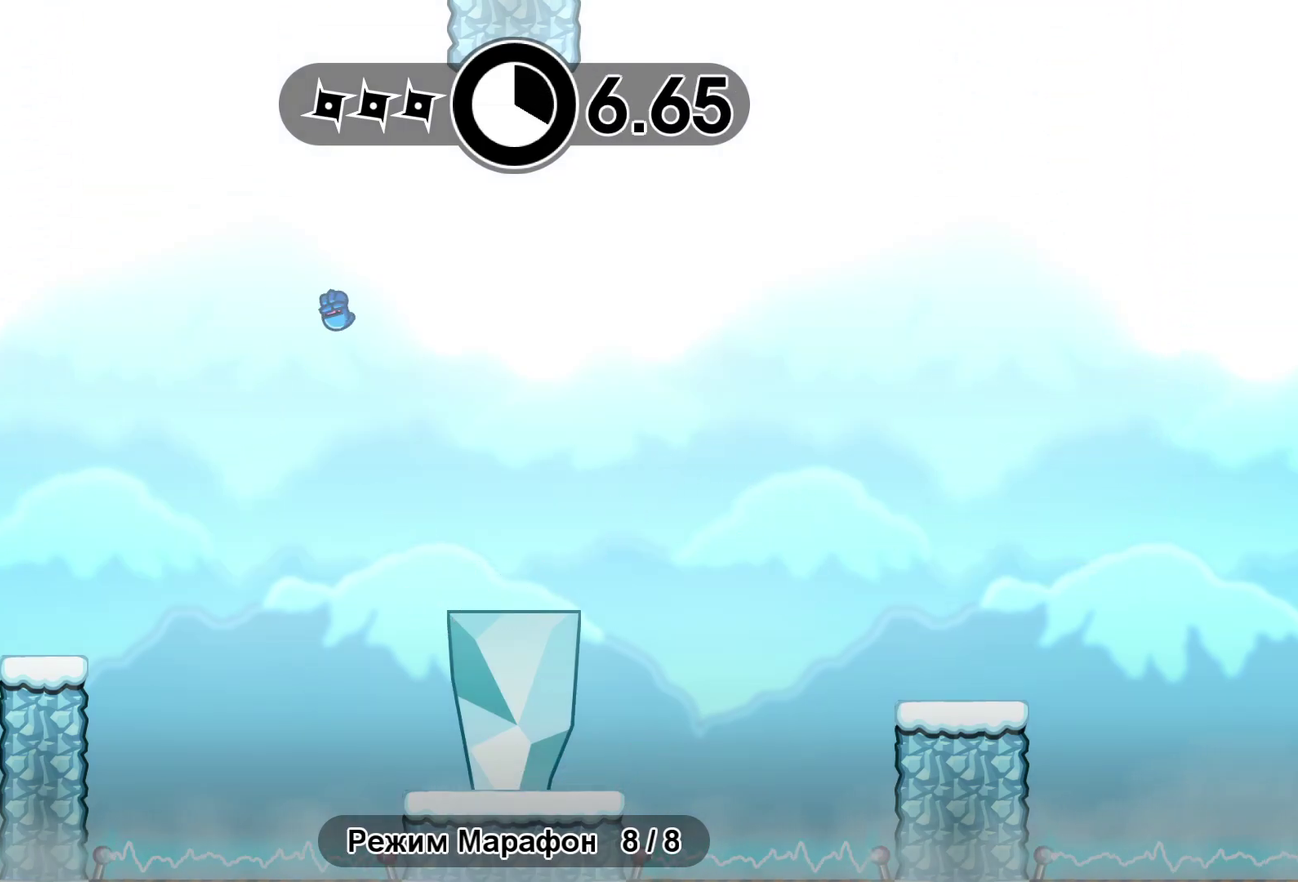
{"buttons": ["A"], "left_stick": "right", "events": [[433, "A", "down"]]}
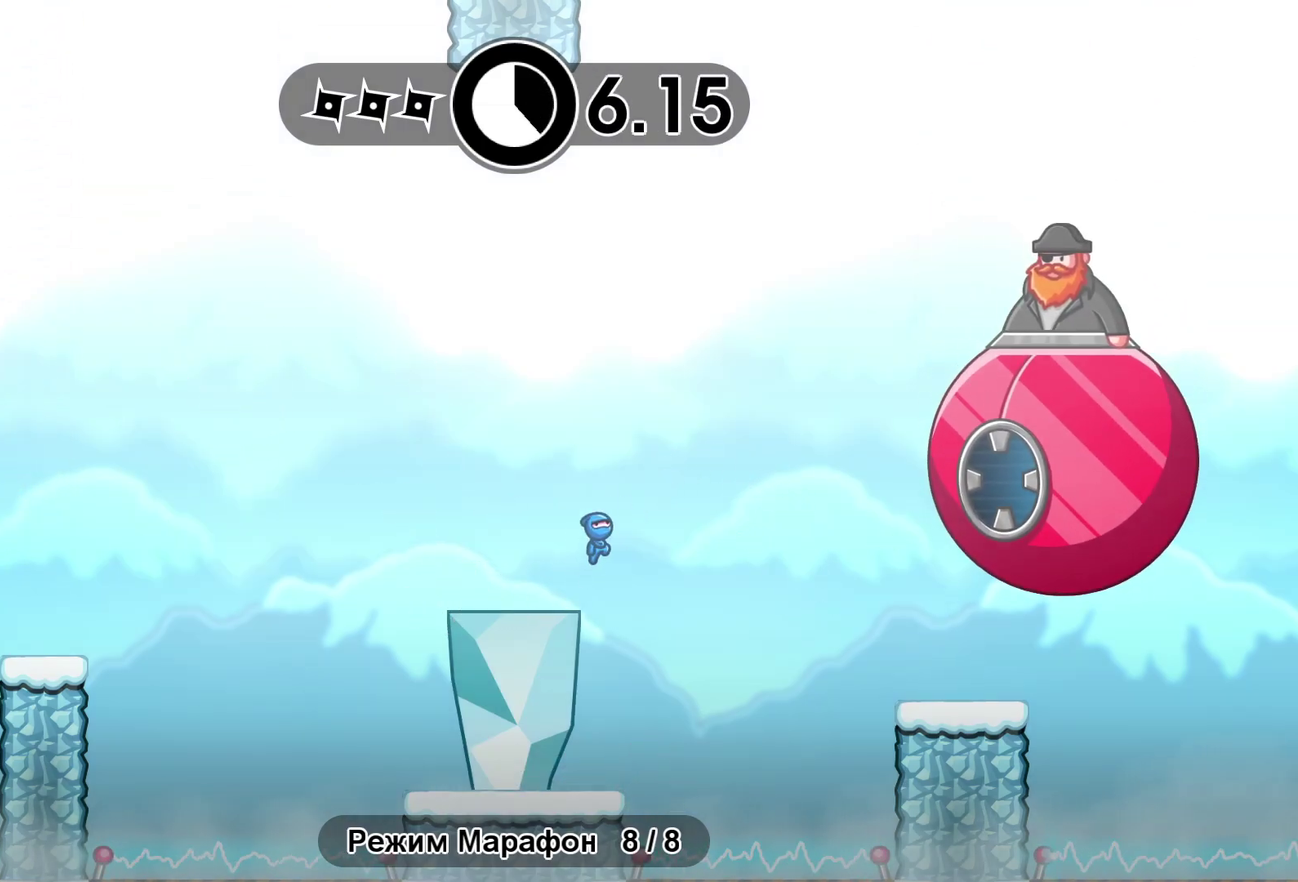
{"buttons": [], "left_stick": "center", "events": [[33, "A", "up"], [167, "X", "down"], [250, "X", "up"], [317, "left_stick", "center"], [350, "Y", "down"], [433, "Y", "up"]]}
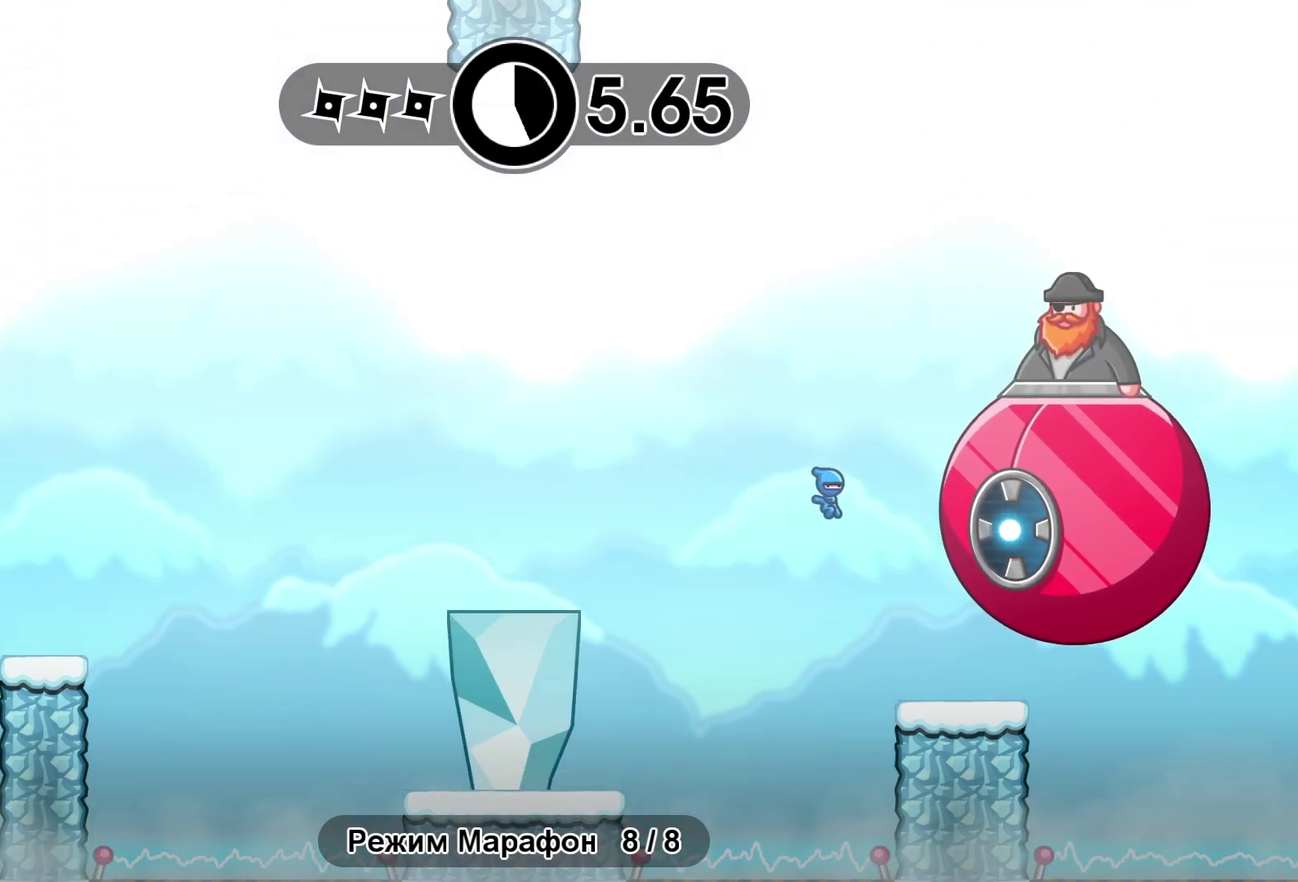
{"buttons": [], "left_stick": "center", "events": [[167, "X", "down"], [283, "X", "up"]]}
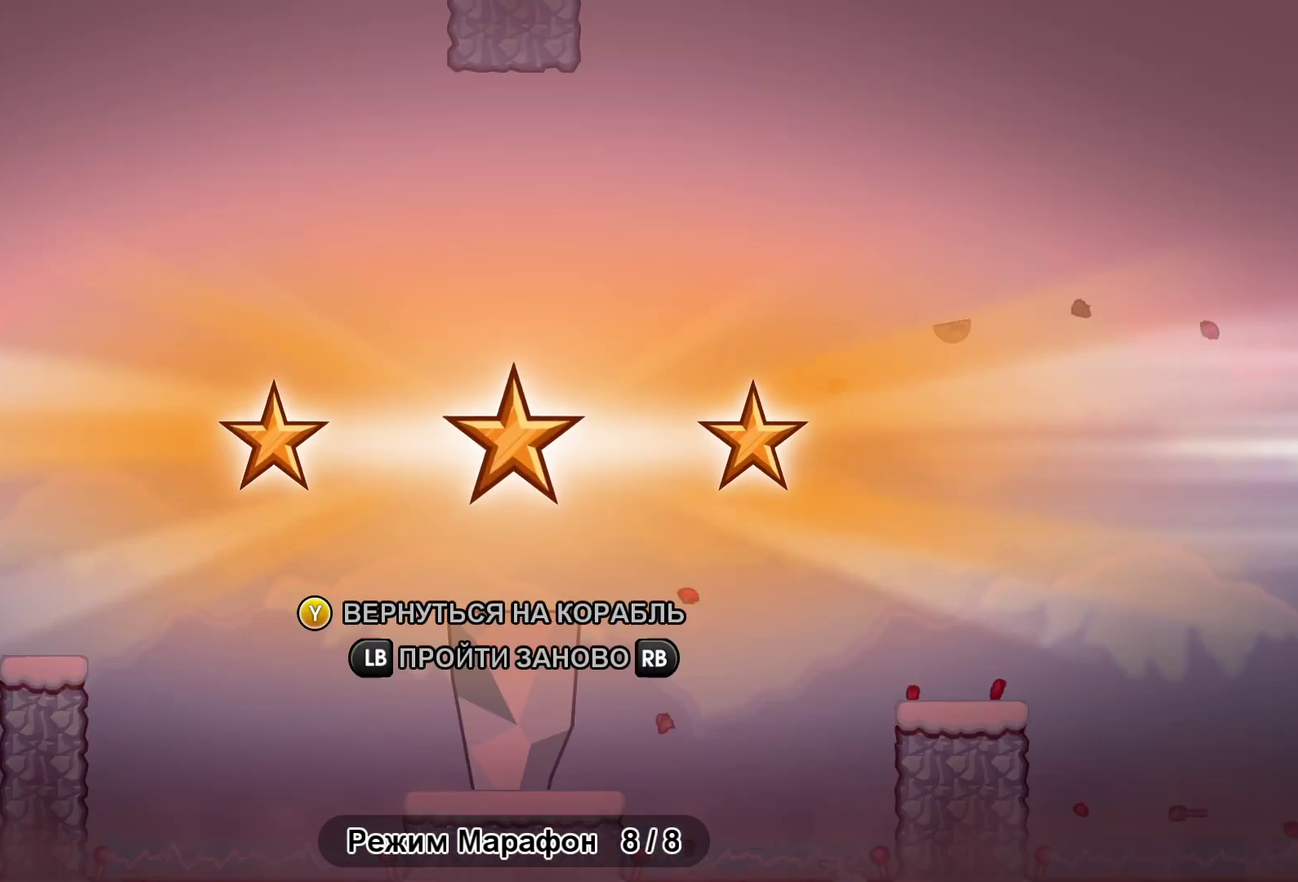
{"buttons": [], "left_stick": "center", "events": [[33, "Y", "down"], [100, "Y", "up"]]}
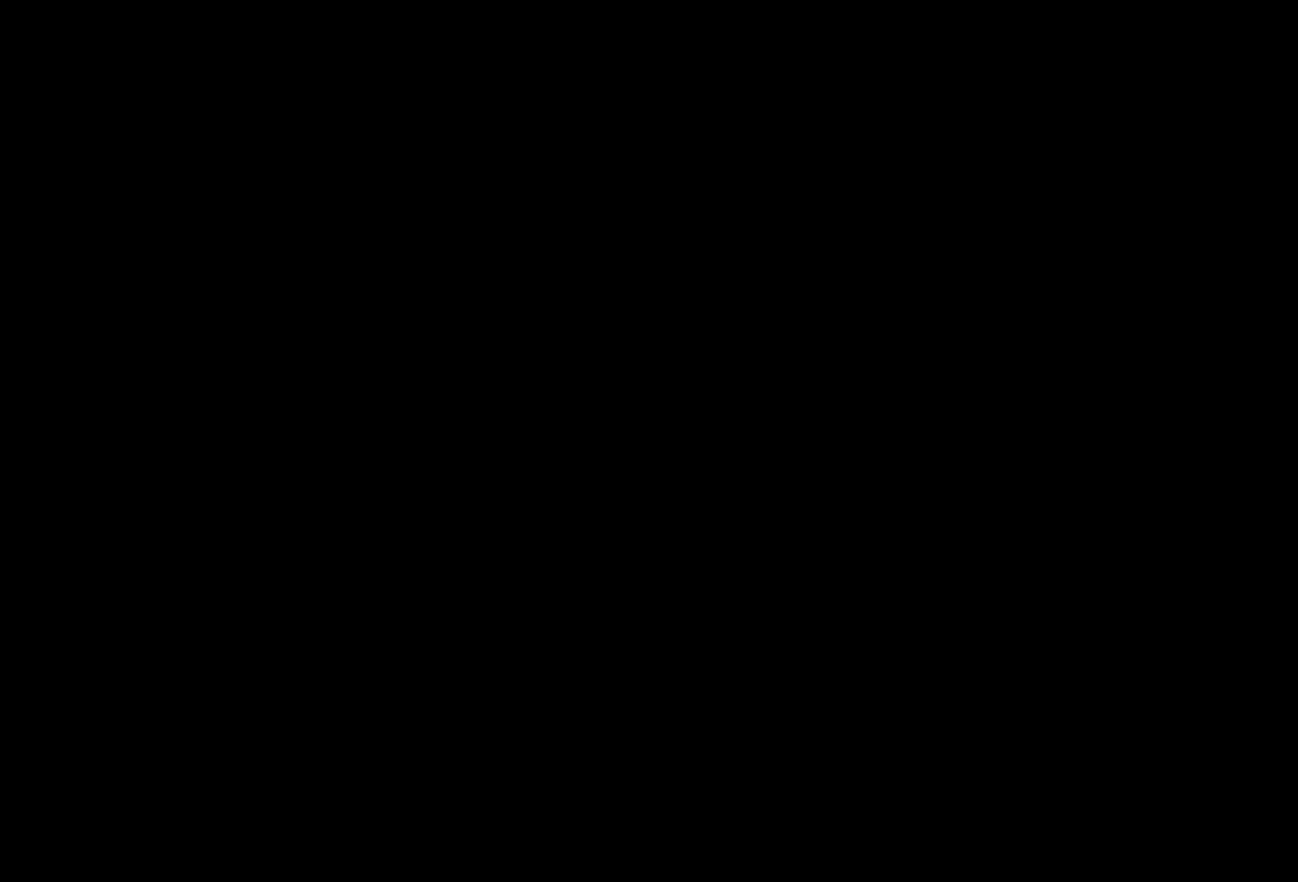
{"buttons": ["A"], "left_stick": "center", "events": [[167, "A", "down"], [233, "A", "up"], [317, "A", "down"], [400, "A", "up"], [483, "A", "down"]]}
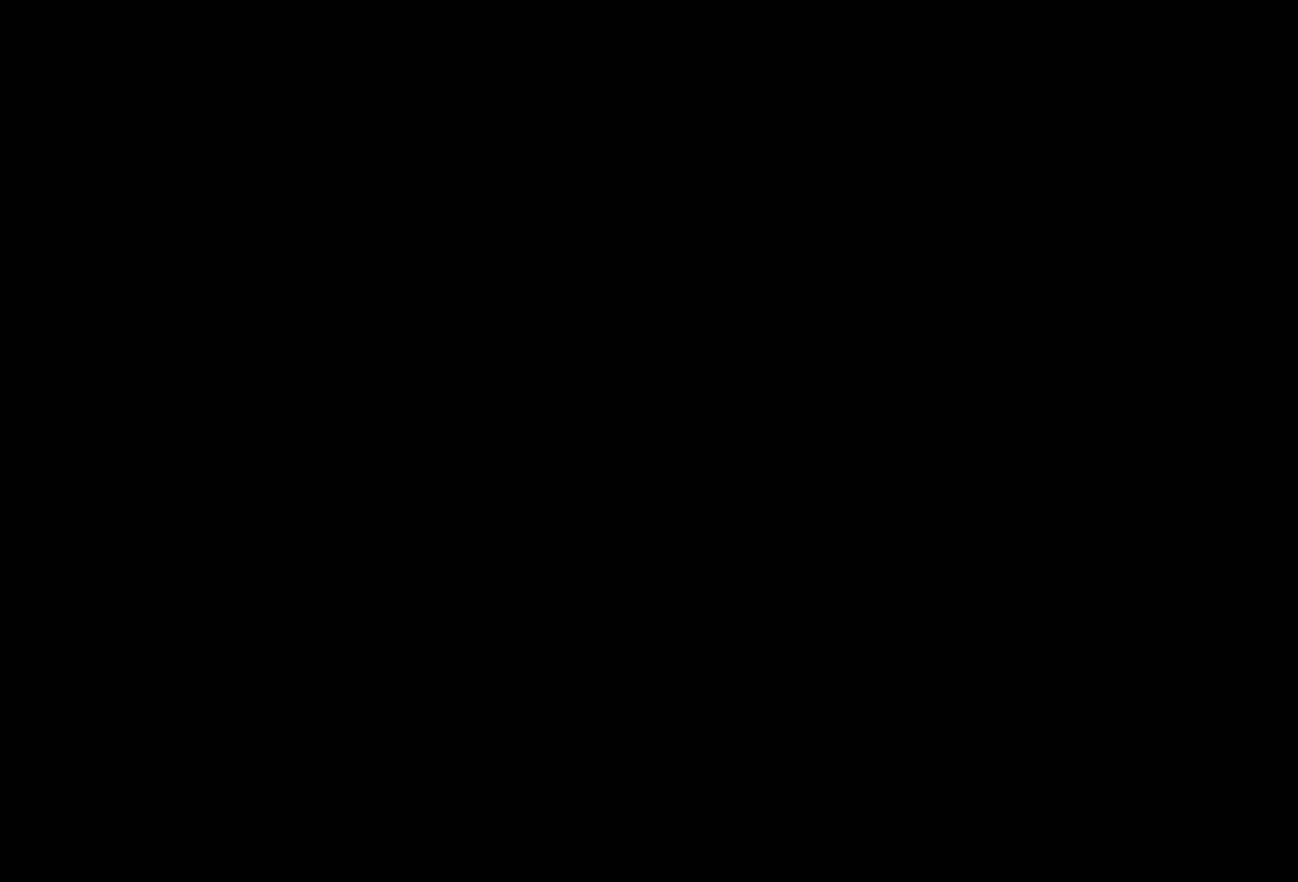
{"buttons": ["A"], "left_stick": "center", "events": [[50, "A", "up"], [133, "A", "down"], [217, "A", "up"], [300, "A", "down"], [383, "A", "up"], [450, "A", "down"]]}
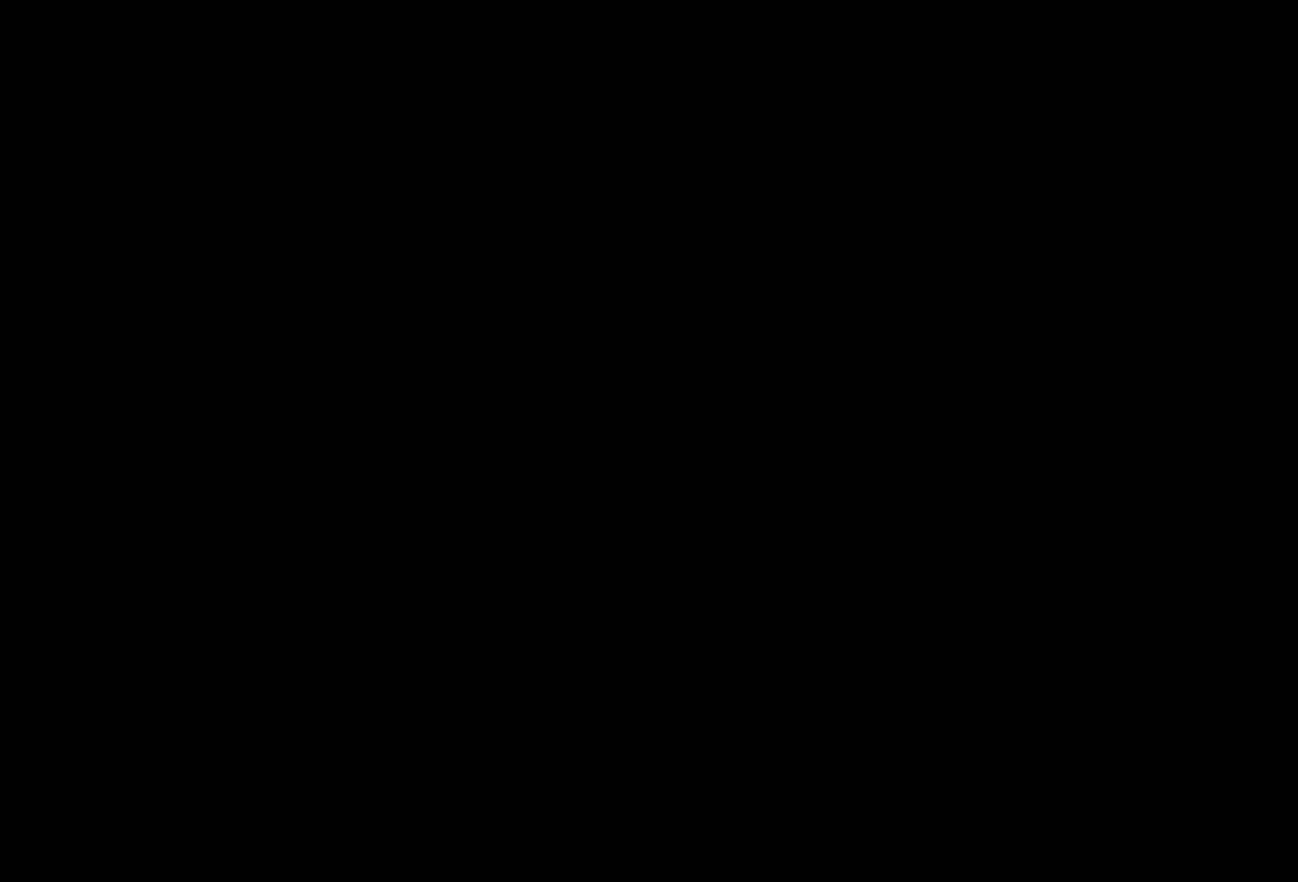
{"buttons": [], "left_stick": "center", "events": [[33, "A", "up"], [117, "A", "down"], [183, "A", "up"], [283, "A", "down"], [333, "A", "up"]]}